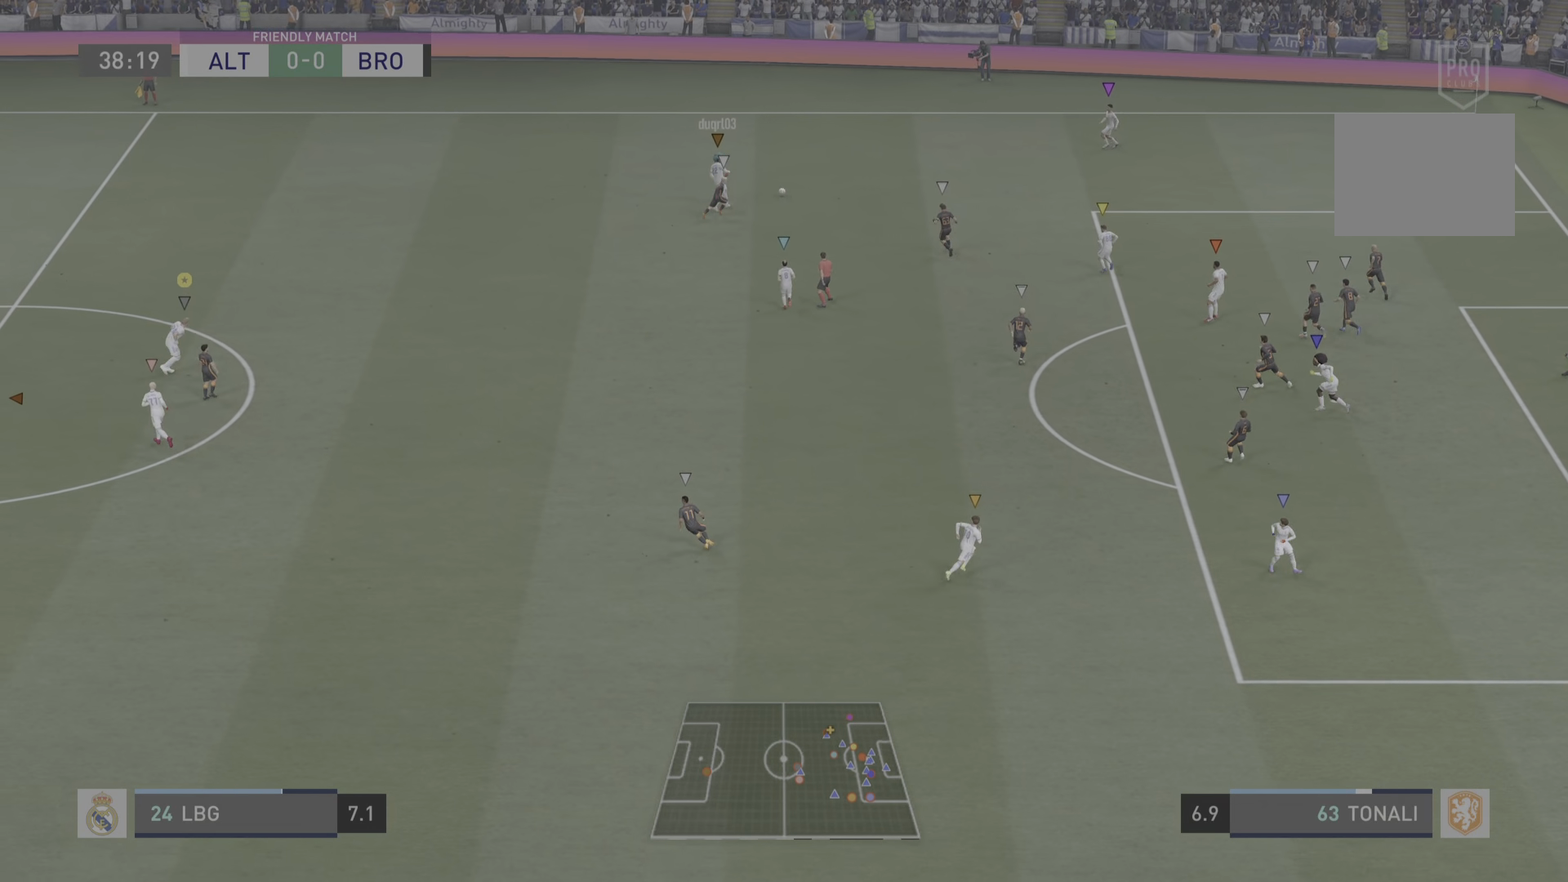
Gameplay with a controller (PlayStation layout); each line is a JSON object with the inputs held at the frame after it. "events" lists button and stick changes between this image and that frame as [ms after this image, input, new state], when the widget could be followed in between. Not read: L3 R3.
{"buttons": [], "left_stick": "up", "right_stick": "center", "events": [[67, "left_stick", "up"], [83, "L2", "up"]]}
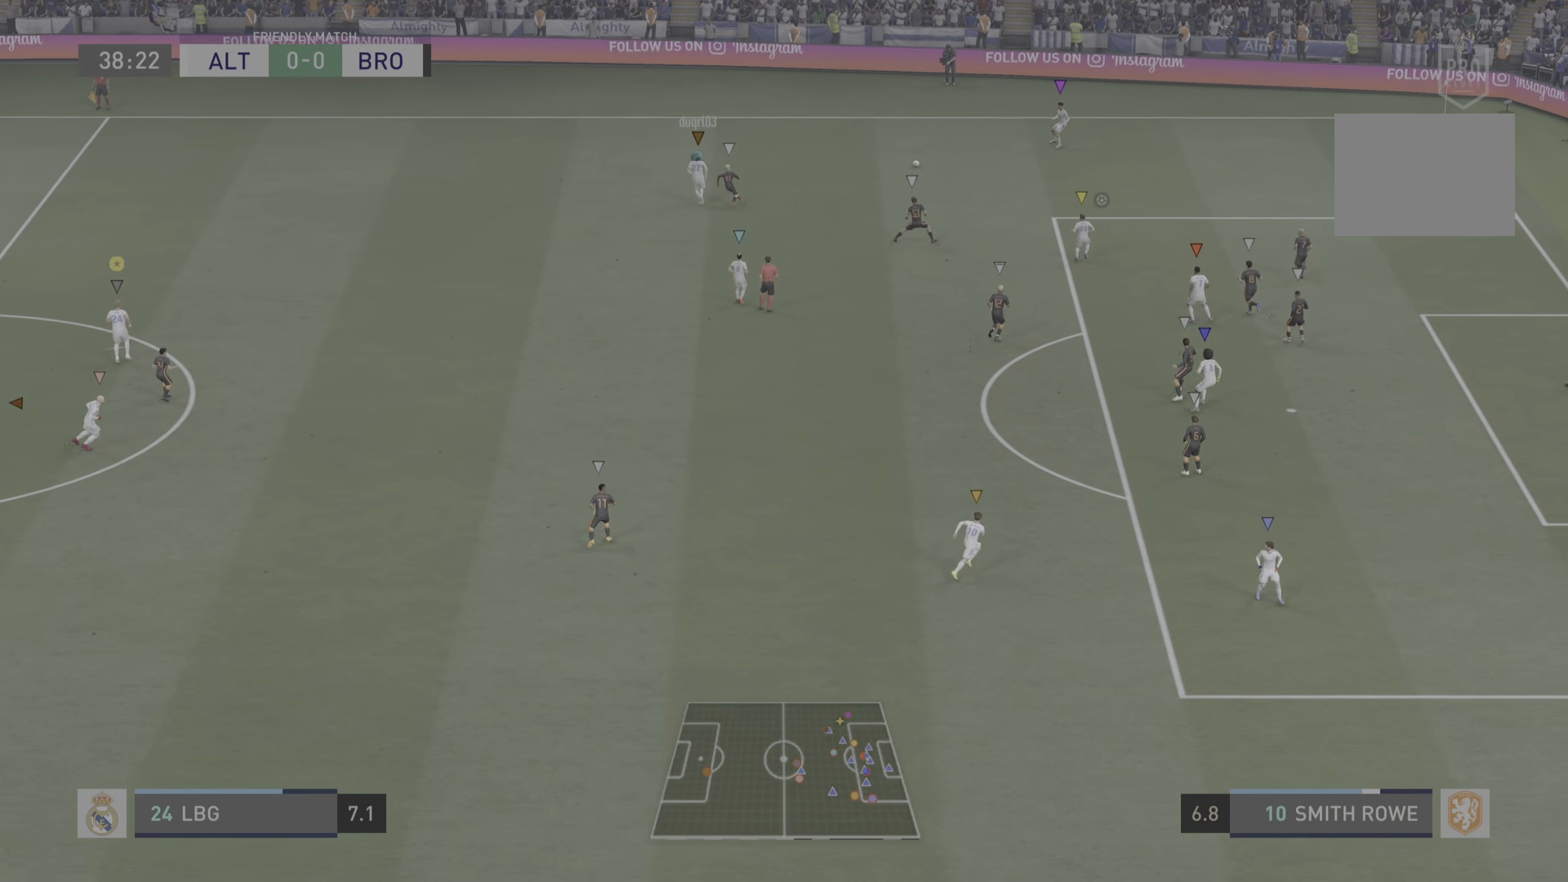
{"buttons": ["L2"], "left_stick": "right", "right_stick": "center", "events": [[300, "L2", "down"], [300, "left_stick", "up-right"], [500, "left_stick", "right"]]}
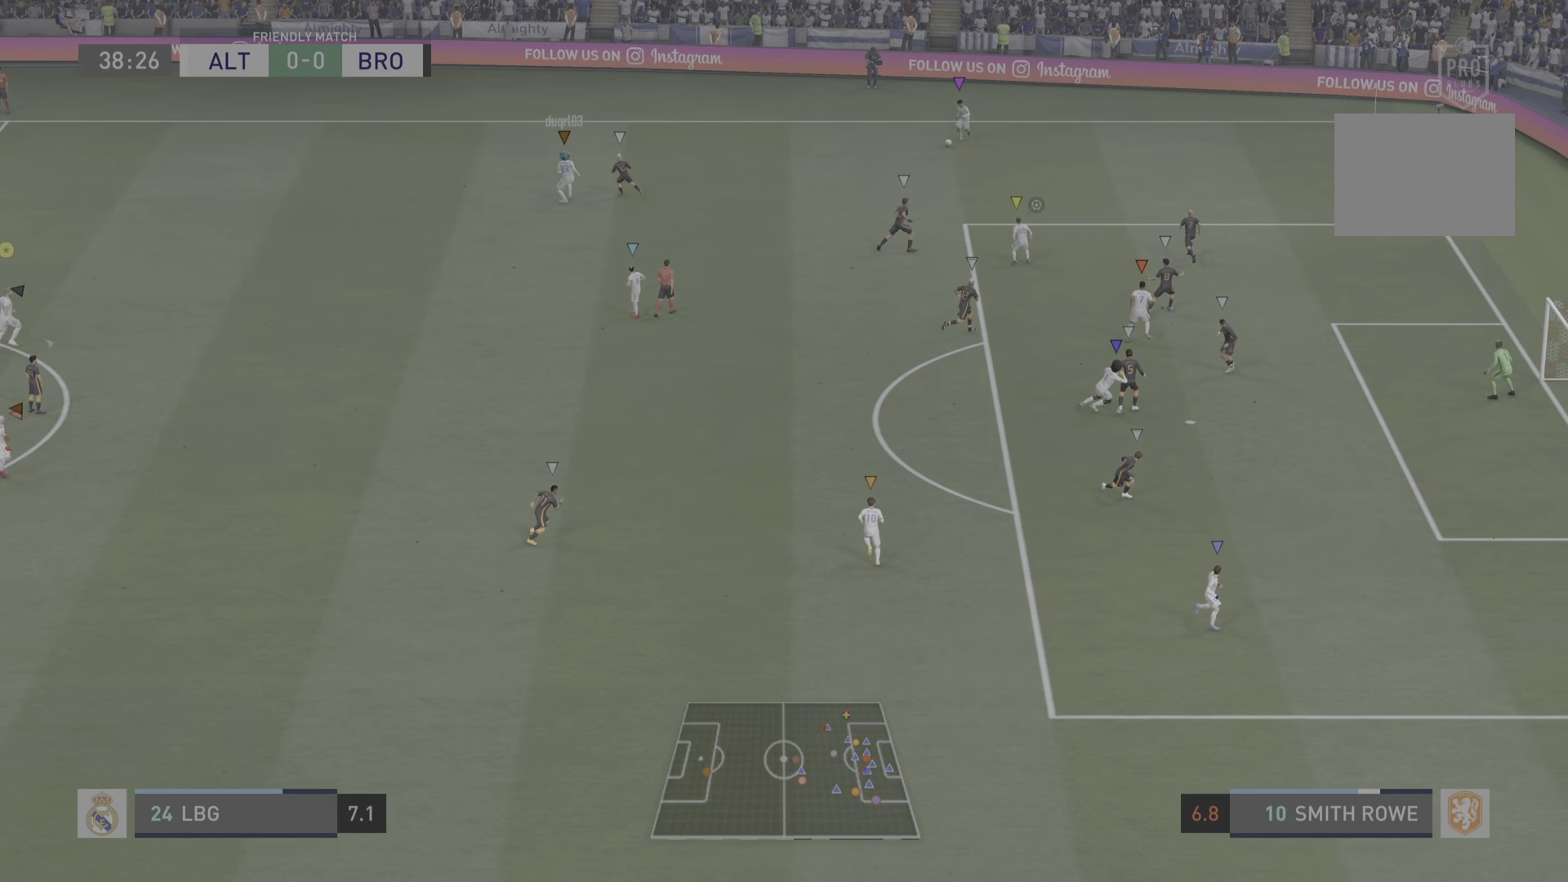
{"buttons": [], "left_stick": "center", "right_stick": "center", "events": [[250, "left_stick", "center"], [317, "L2", "up"]]}
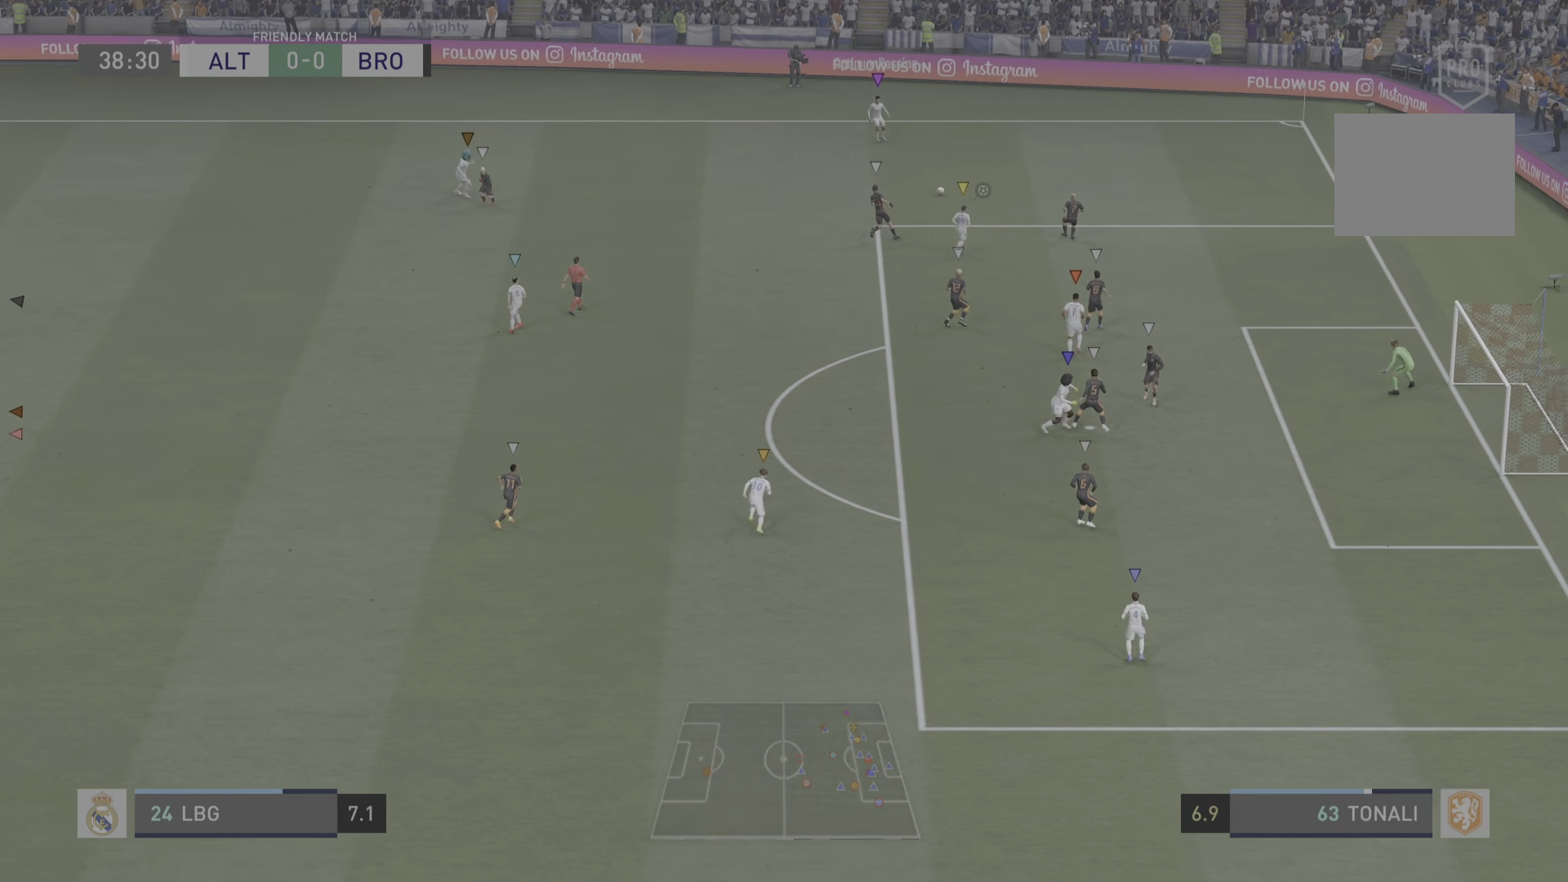
{"buttons": [], "left_stick": "center", "right_stick": "center", "events": []}
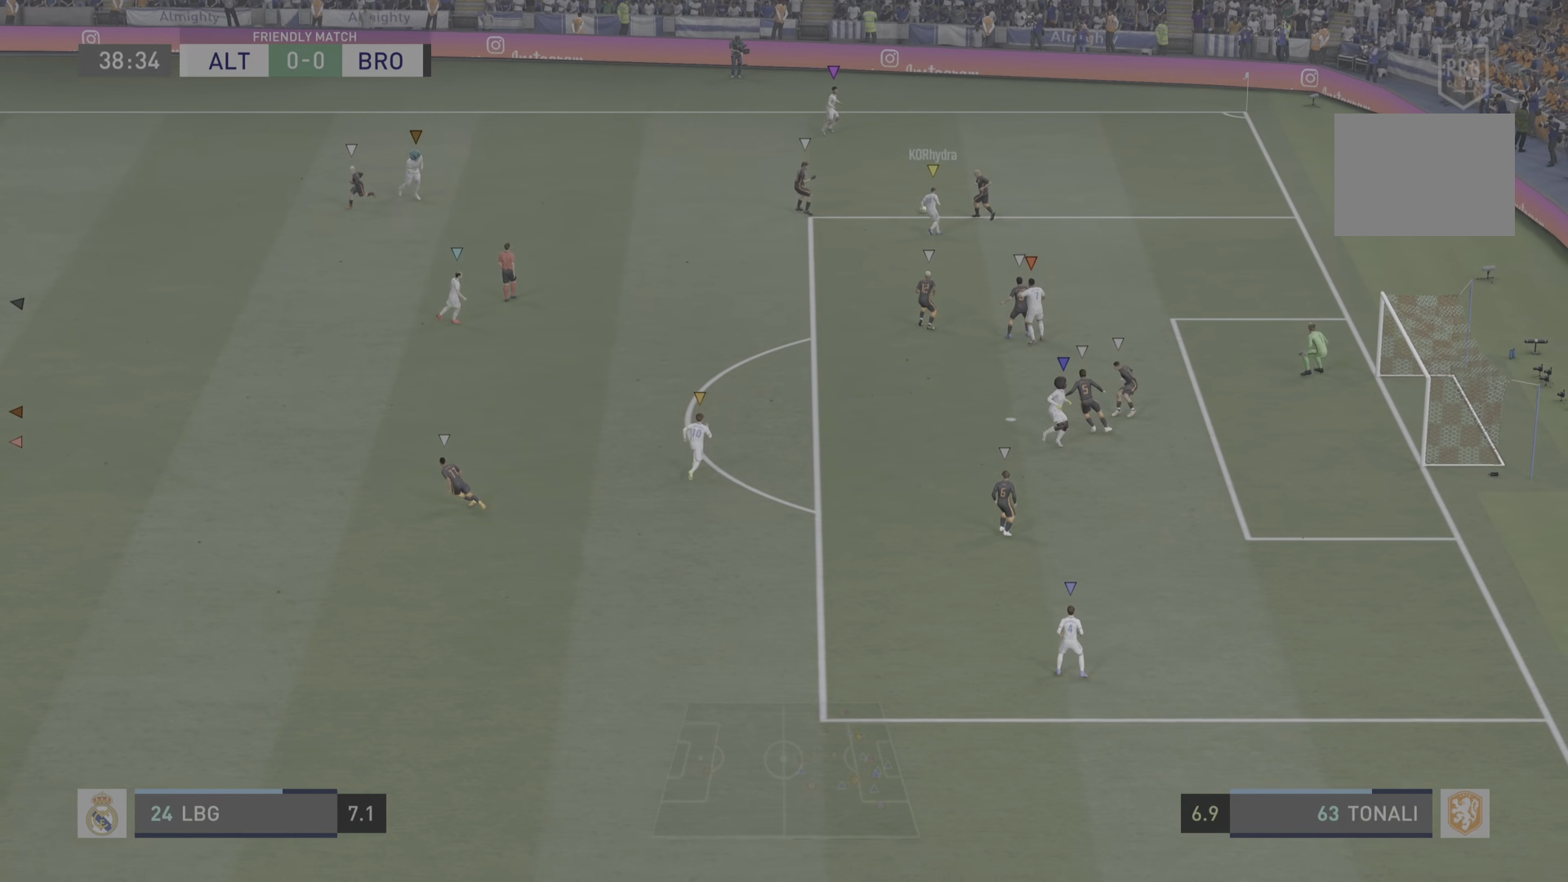
{"buttons": [], "left_stick": "center", "right_stick": "center", "events": []}
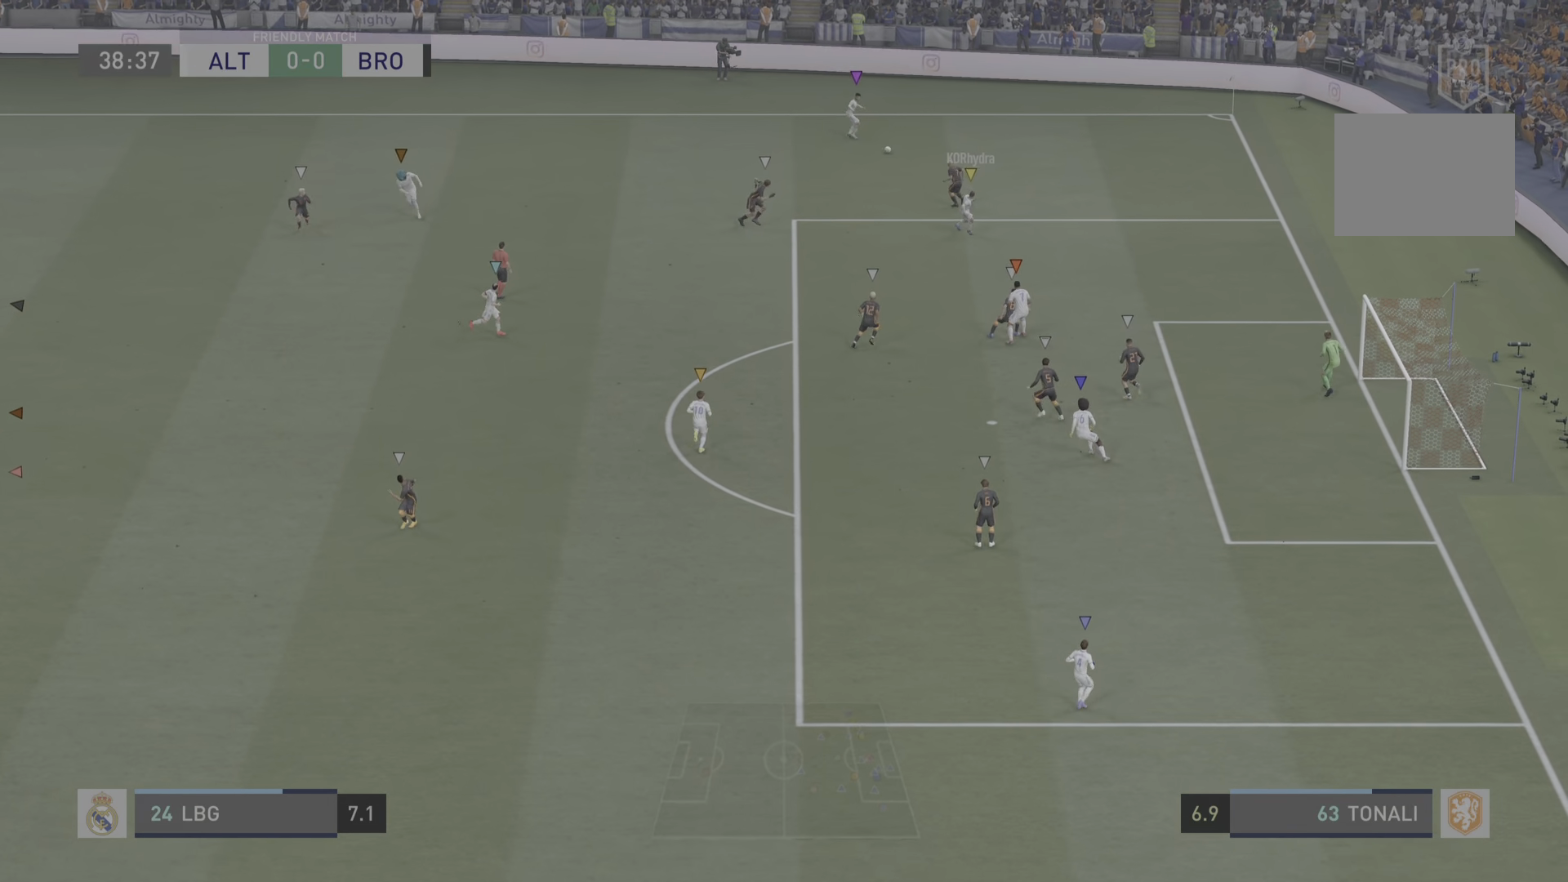
{"buttons": [], "left_stick": "down", "right_stick": "center", "events": [[417, "left_stick", "down"]]}
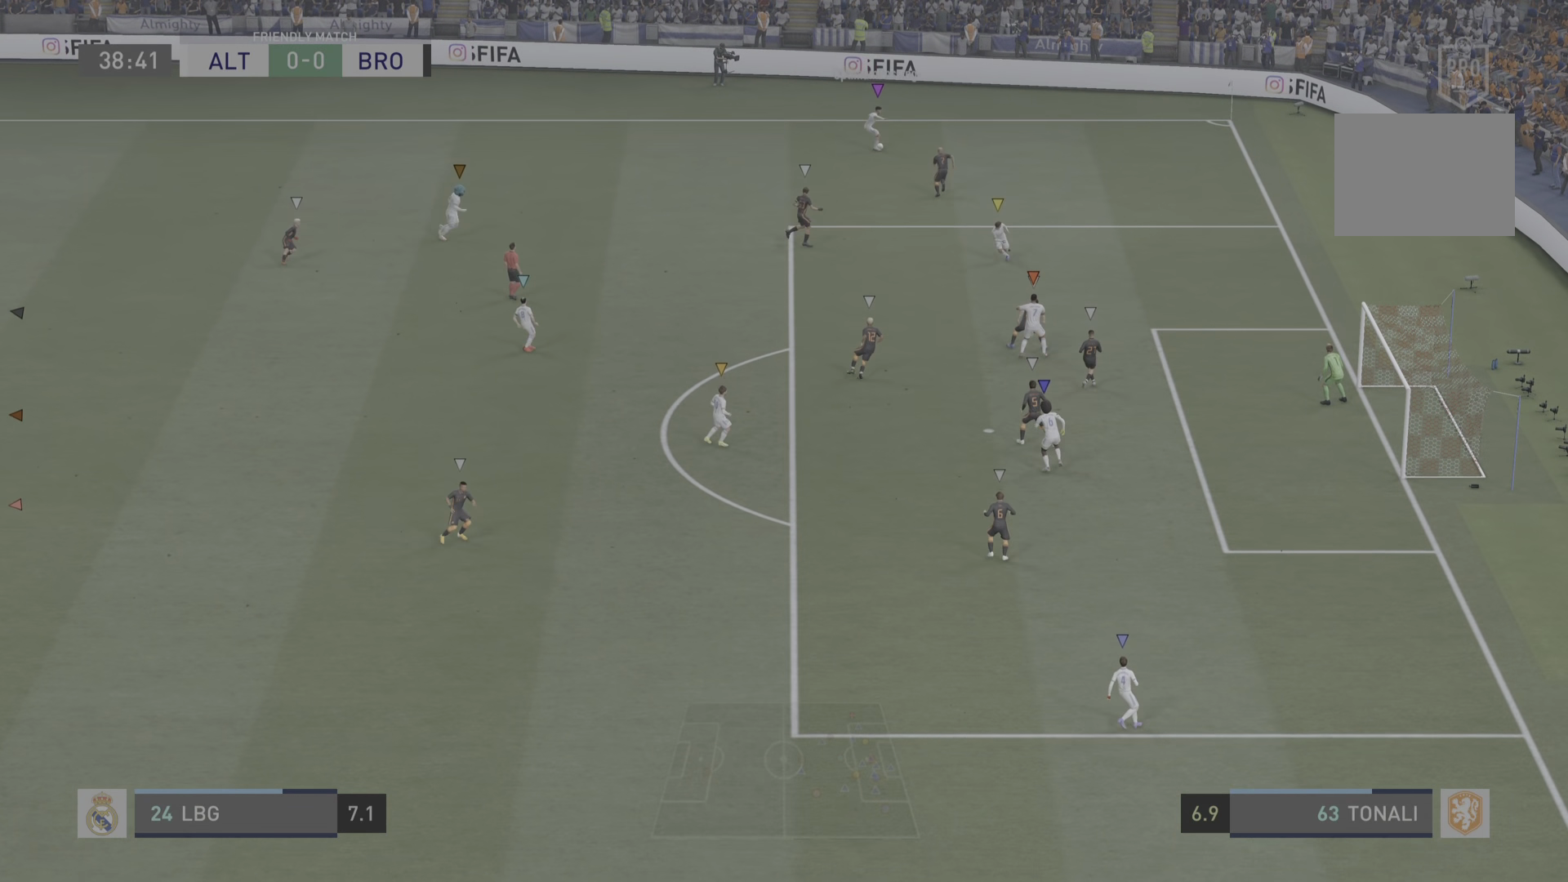
{"buttons": [], "left_stick": "center", "right_stick": "center", "events": [[367, "left_stick", "center"]]}
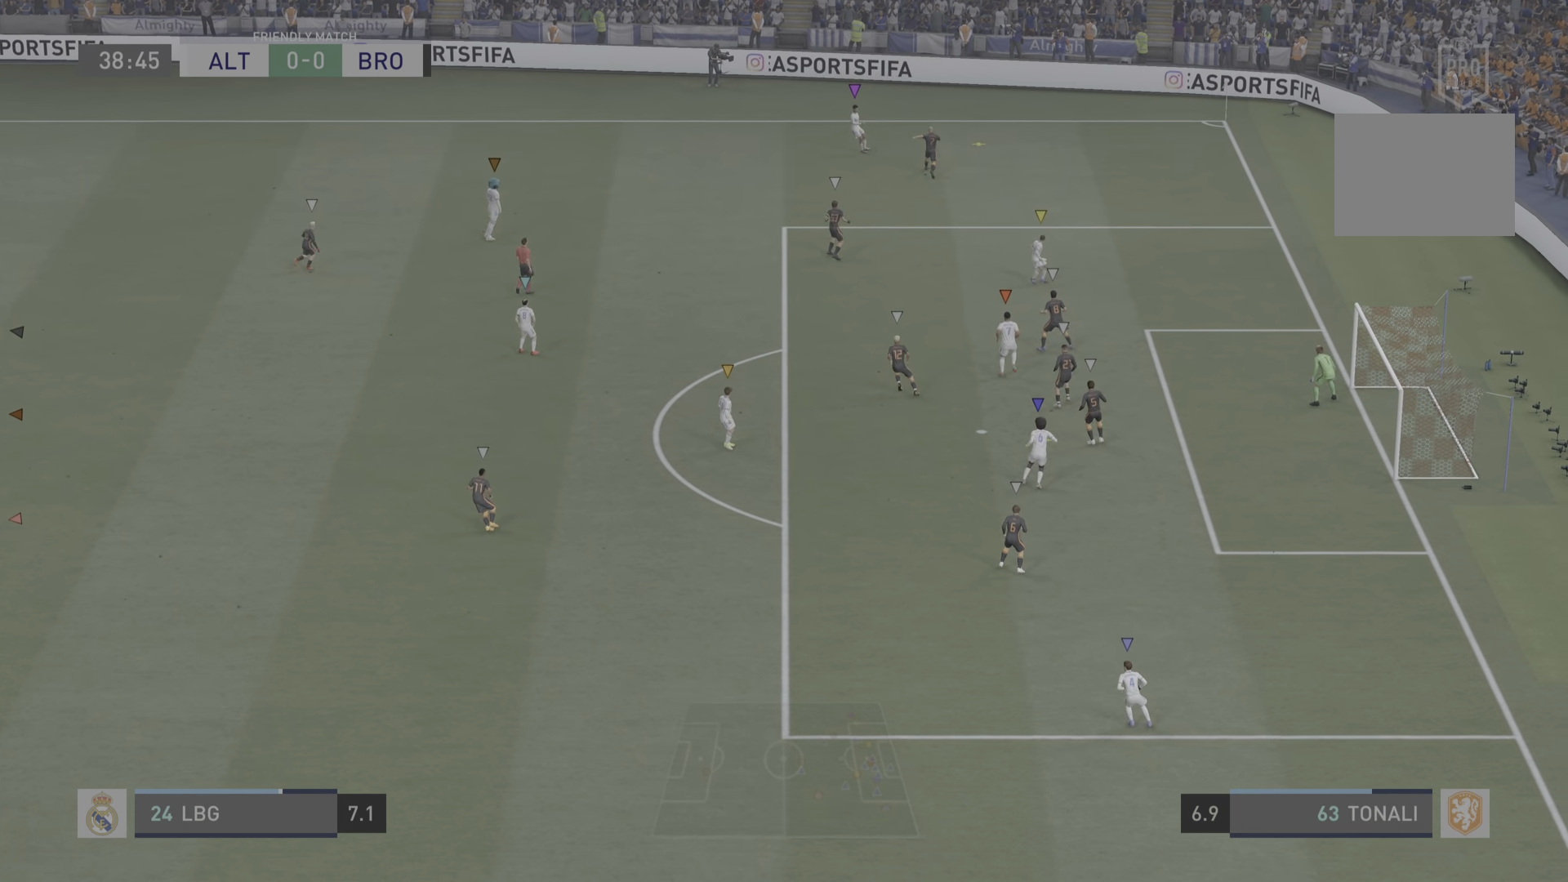
{"buttons": [], "left_stick": "down-right", "right_stick": "center", "events": [[500, "left_stick", "down-right"]]}